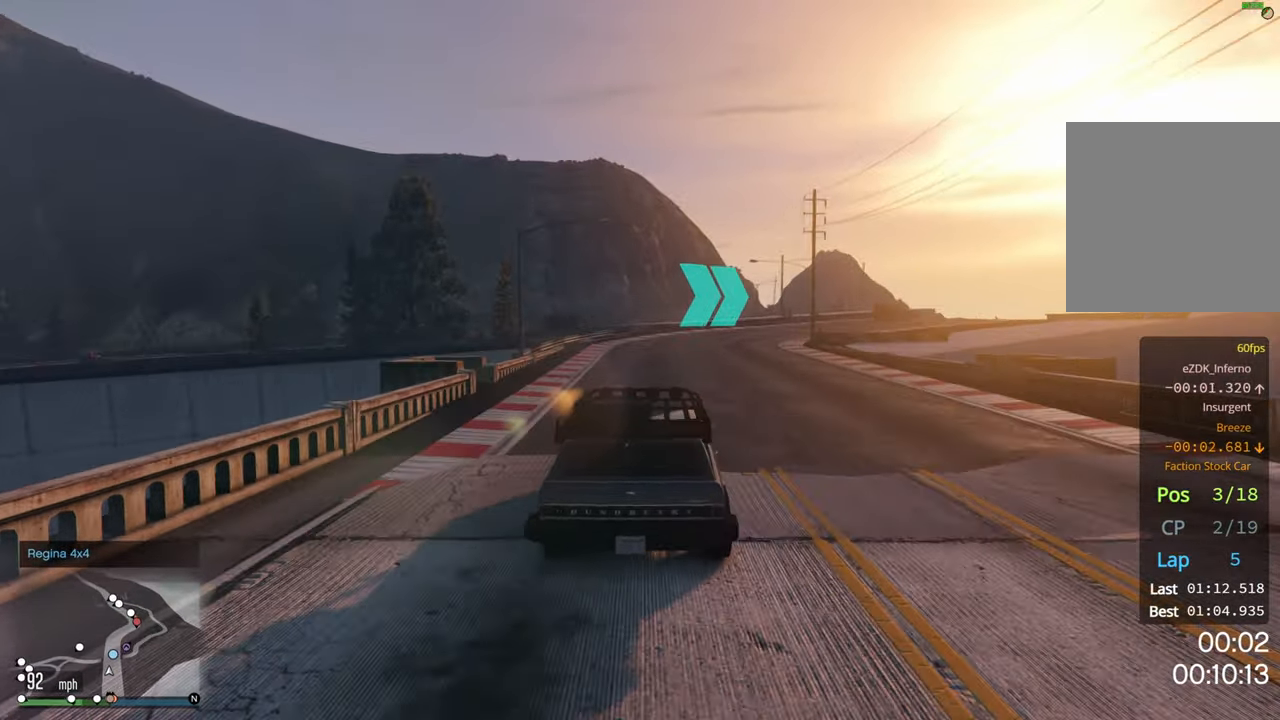
Gameplay with a controller (Xbox layout); each line is a JSON object with the inputs held at the frame after it. "events" lists button and stick changes between this image and that frame as [ms after this image, input, new state], when the widget could be followed in between.
{"buttons": ["R2"], "left_stick": "center", "right_stick": "center", "events": [[150, "left_stick", "right"], [433, "left_stick", "center"]]}
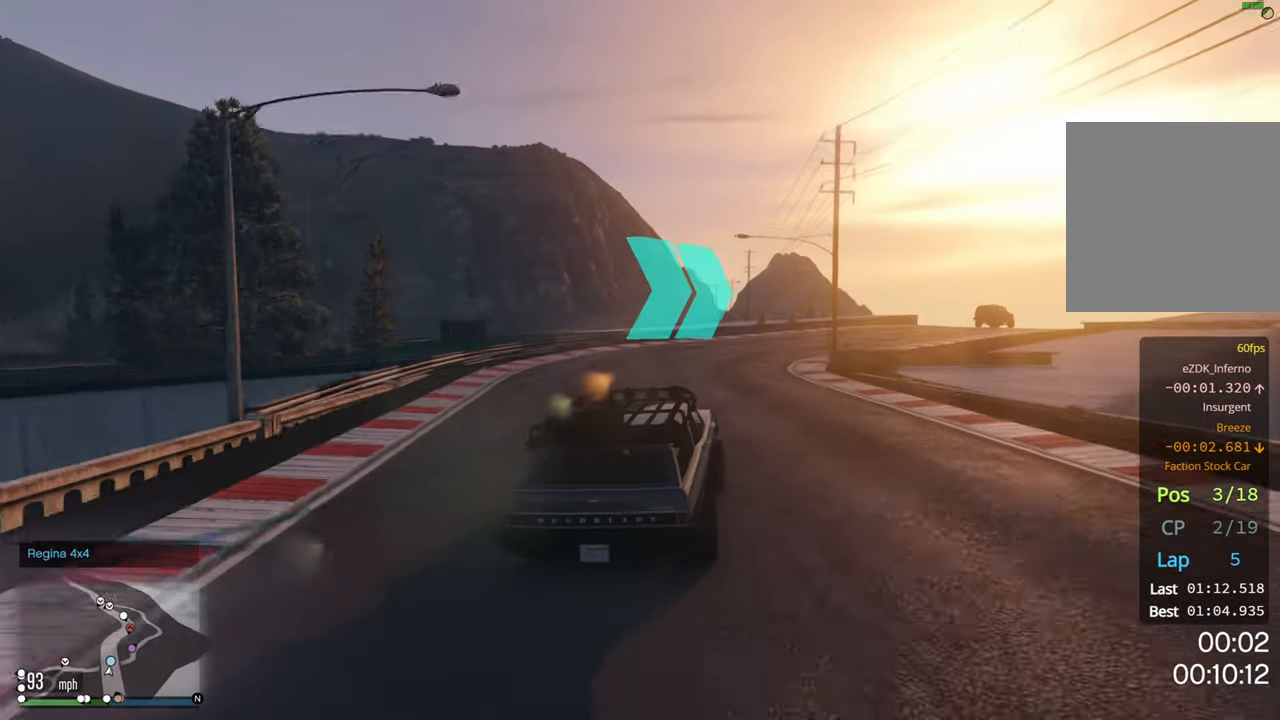
{"buttons": ["R2"], "left_stick": "right", "right_stick": "center", "events": [[33, "left_stick", "right"]]}
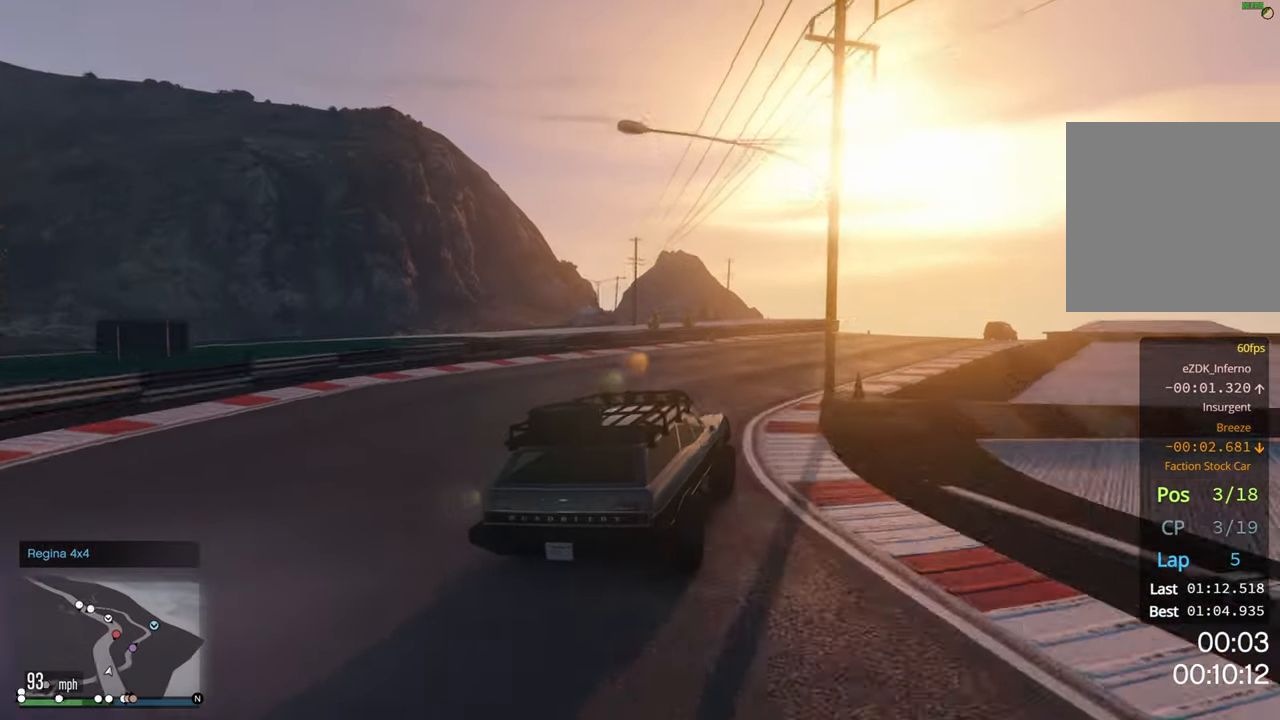
{"buttons": ["R2"], "left_stick": "center", "right_stick": "center", "events": [[83, "left_stick", "center"], [250, "left_stick", "right"], [466, "left_stick", "center"]]}
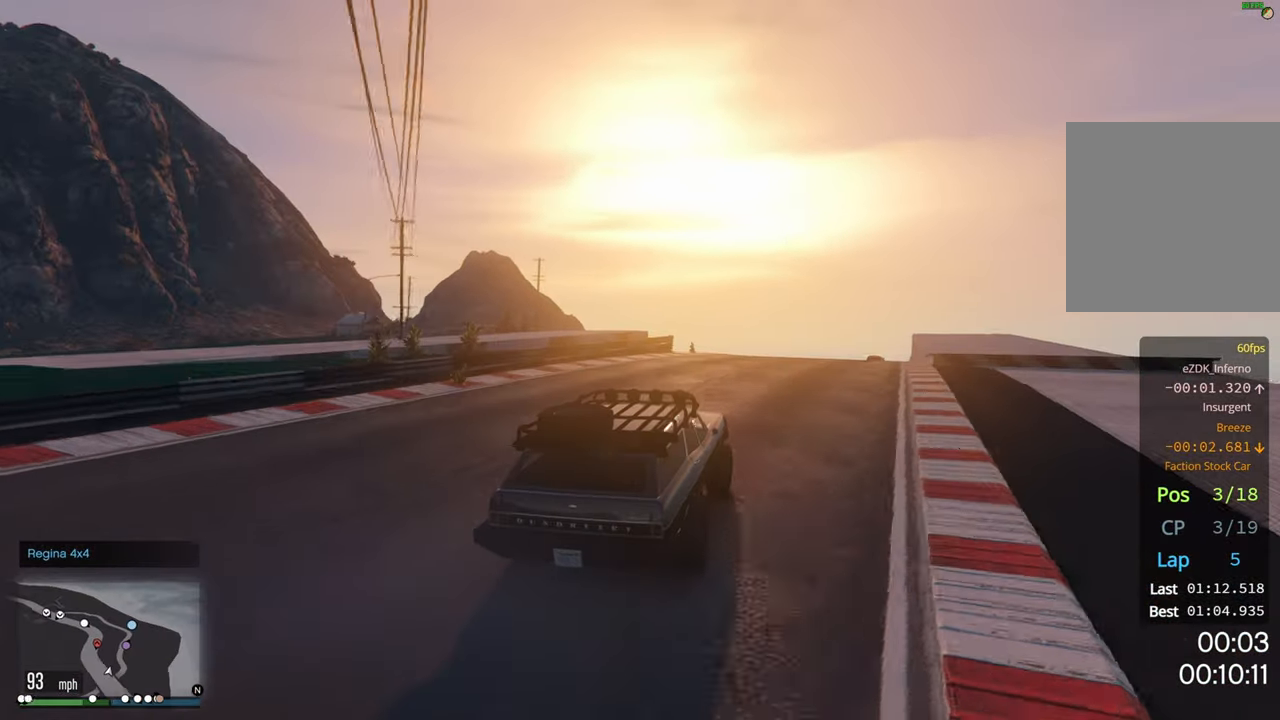
{"buttons": ["R2"], "left_stick": "center", "right_stick": "center", "events": [[66, "left_stick", "right"], [216, "left_stick", "center"], [333, "left_stick", "right"], [433, "left_stick", "center"]]}
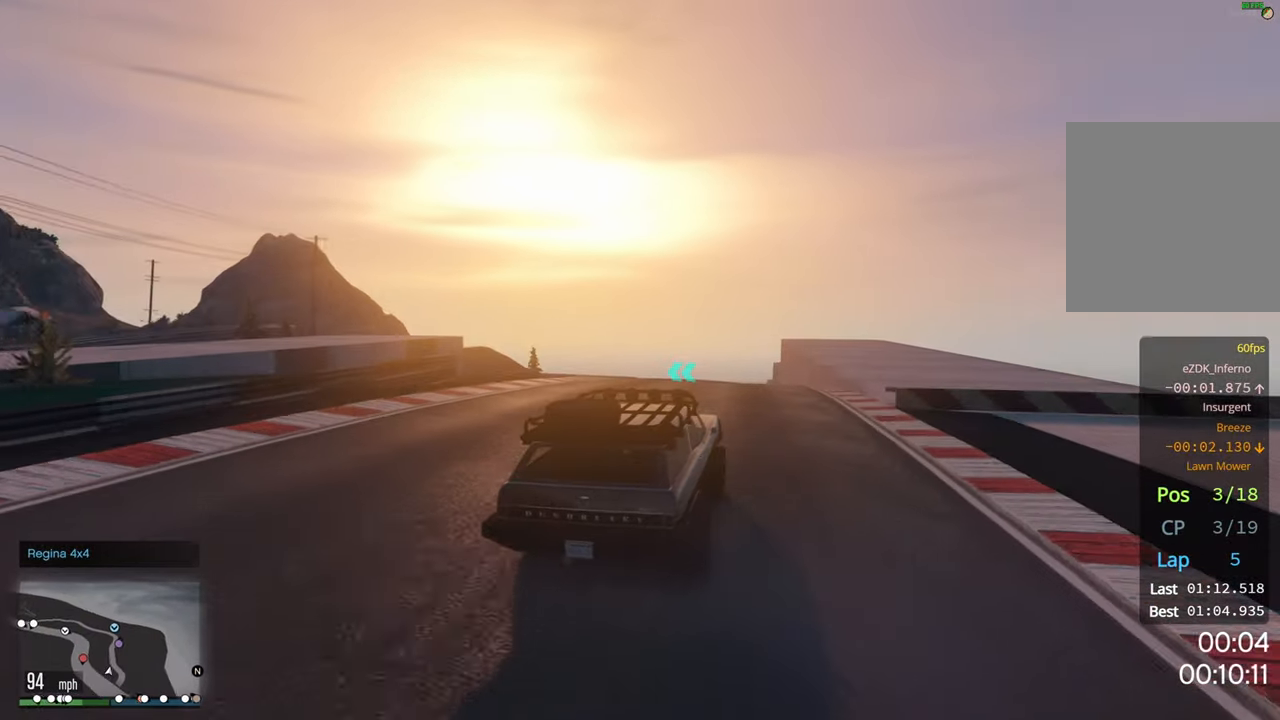
{"buttons": ["R2"], "left_stick": "center", "right_stick": "center", "events": [[116, "left_stick", "right"], [233, "left_stick", "center"]]}
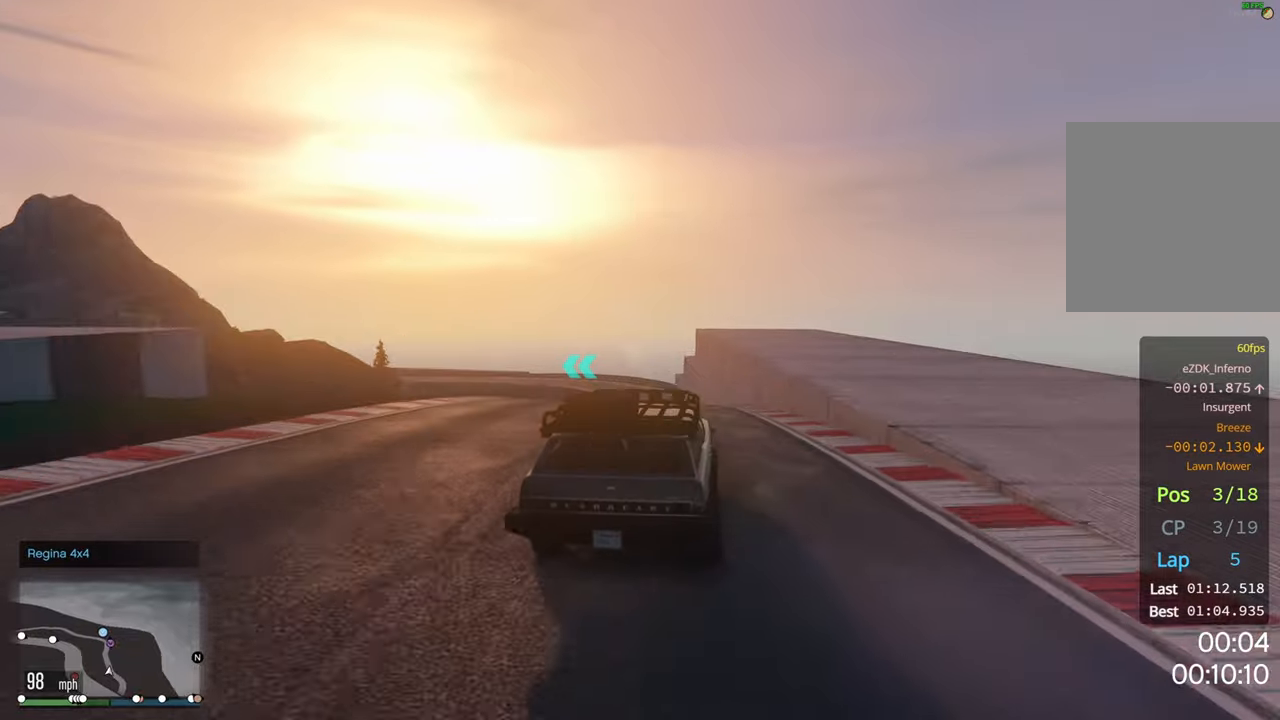
{"buttons": ["R2"], "left_stick": "left", "right_stick": "center", "events": [[200, "left_stick", "left"], [283, "left_stick", "center"], [500, "left_stick", "left"]]}
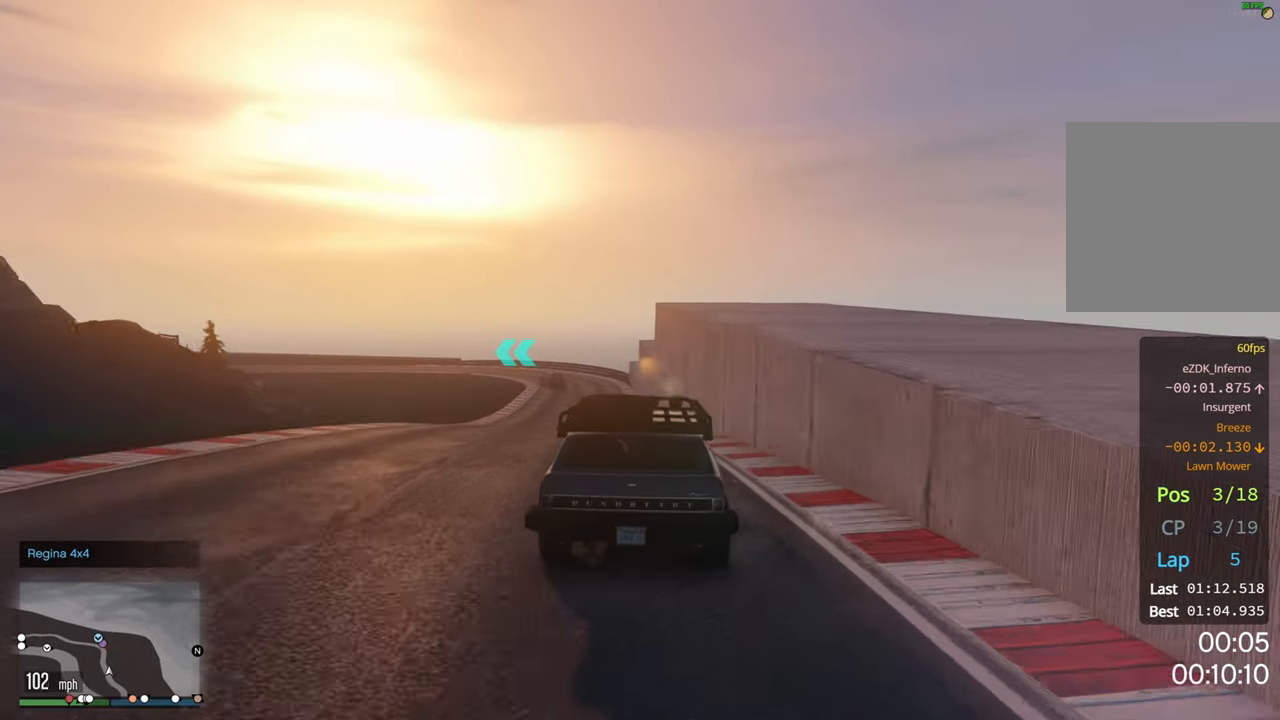
{"buttons": ["R2"], "left_stick": "center", "right_stick": "center", "events": [[117, "left_stick", "center"], [350, "left_stick", "left"], [433, "left_stick", "center"]]}
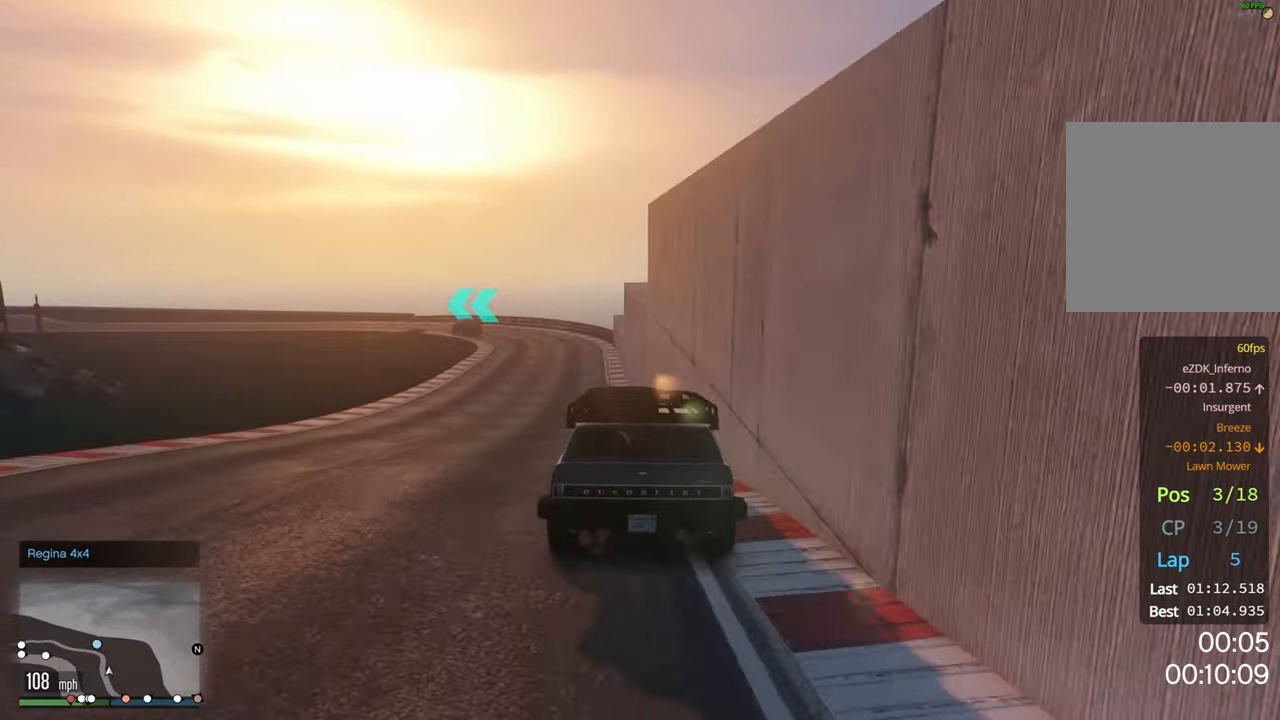
{"buttons": [], "left_stick": "left", "right_stick": "center", "events": [[83, "left_stick", "left"], [317, "left_stick", "center"], [400, "R2", "up"], [450, "left_stick", "left"]]}
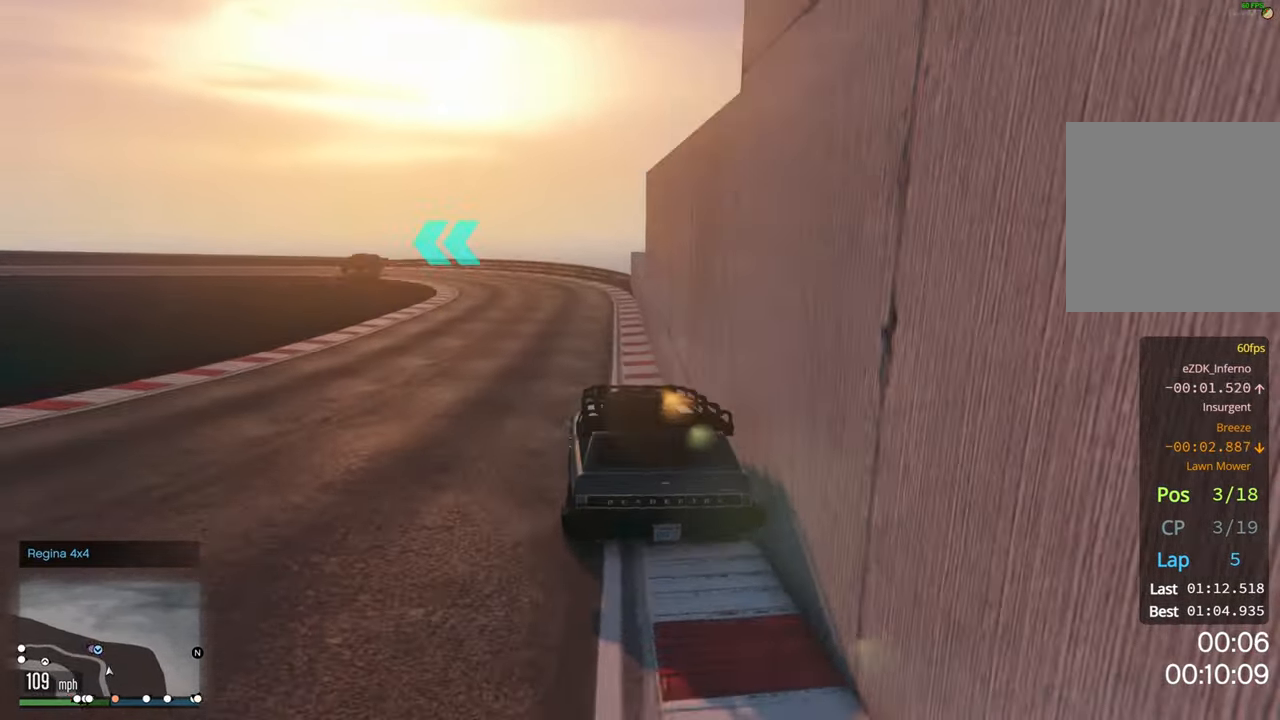
{"buttons": ["R2"], "left_stick": "center", "right_stick": "center", "events": [[33, "R2", "down"], [67, "left_stick", "center"], [233, "left_stick", "left"], [383, "left_stick", "center"]]}
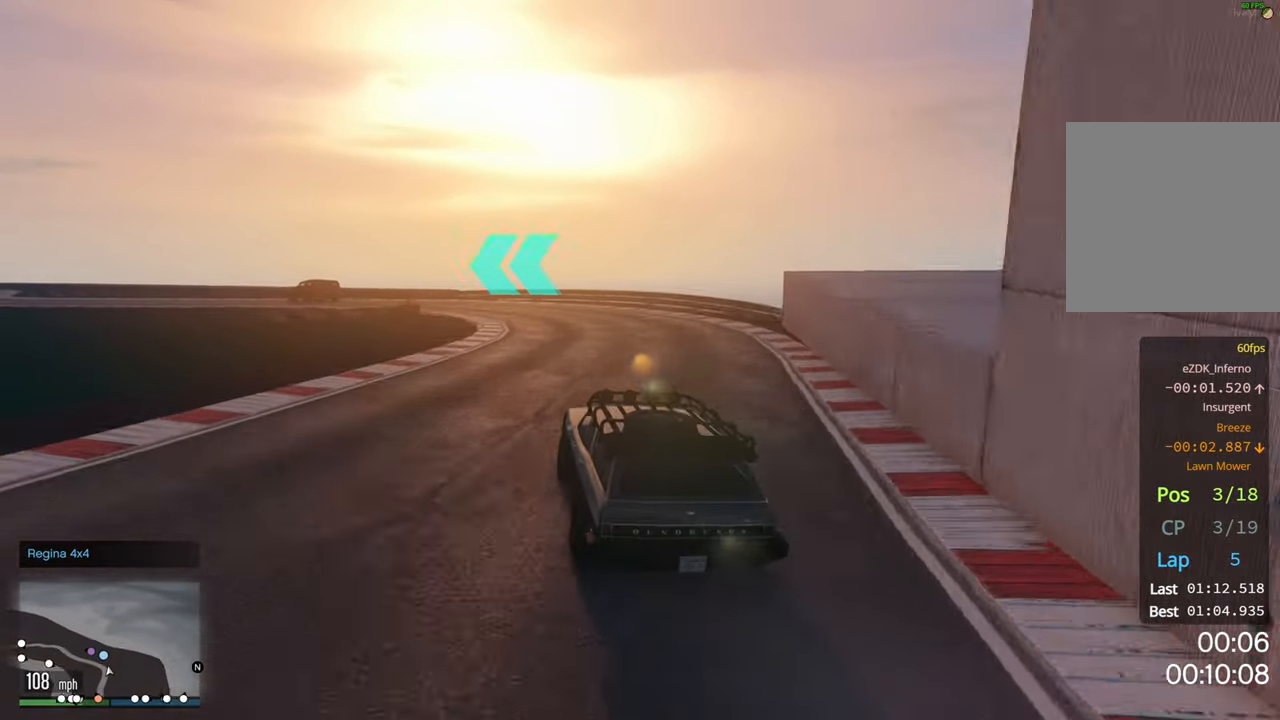
{"buttons": [], "left_stick": "left", "right_stick": "center", "events": [[33, "R2", "up"], [67, "L2", "down"], [83, "left_stick", "left"], [167, "left_stick", "center"], [300, "L2", "up"], [333, "L2", "down"], [350, "left_stick", "left"], [483, "L2", "up"]]}
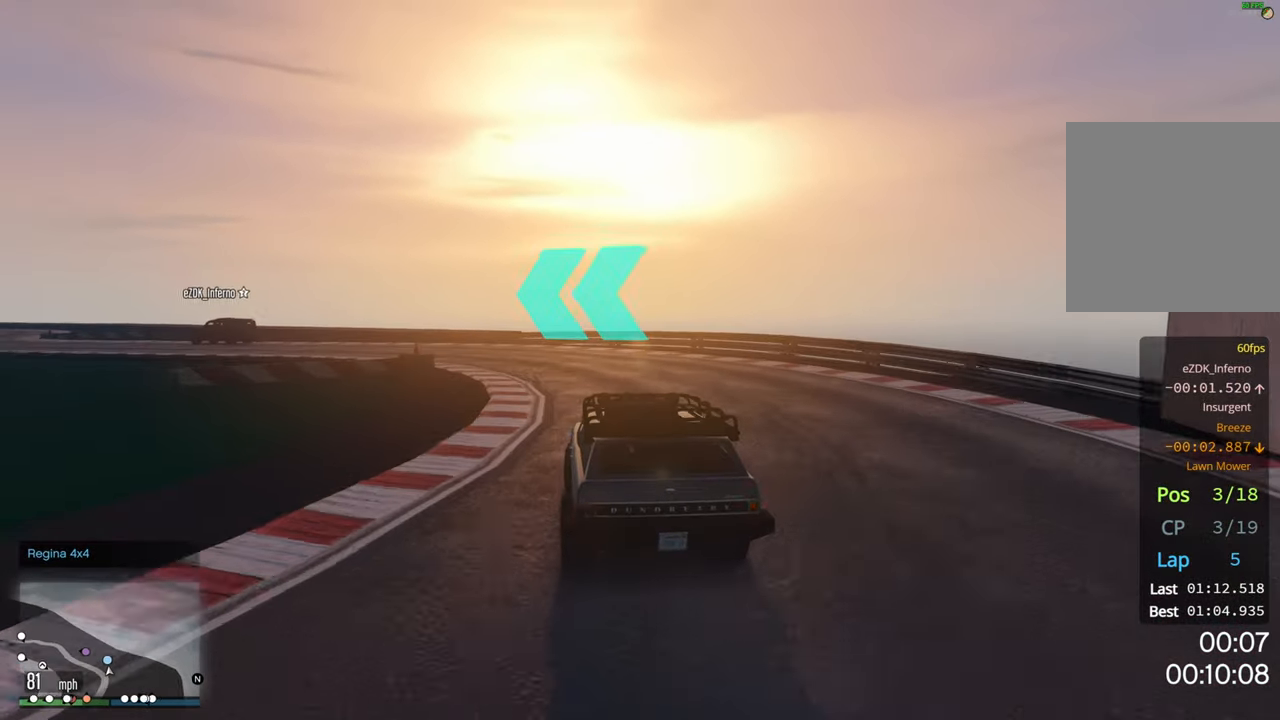
{"buttons": ["R2"], "left_stick": "left", "right_stick": "center", "events": [[317, "left_stick", "center"], [433, "left_stick", "left"], [483, "R2", "down"]]}
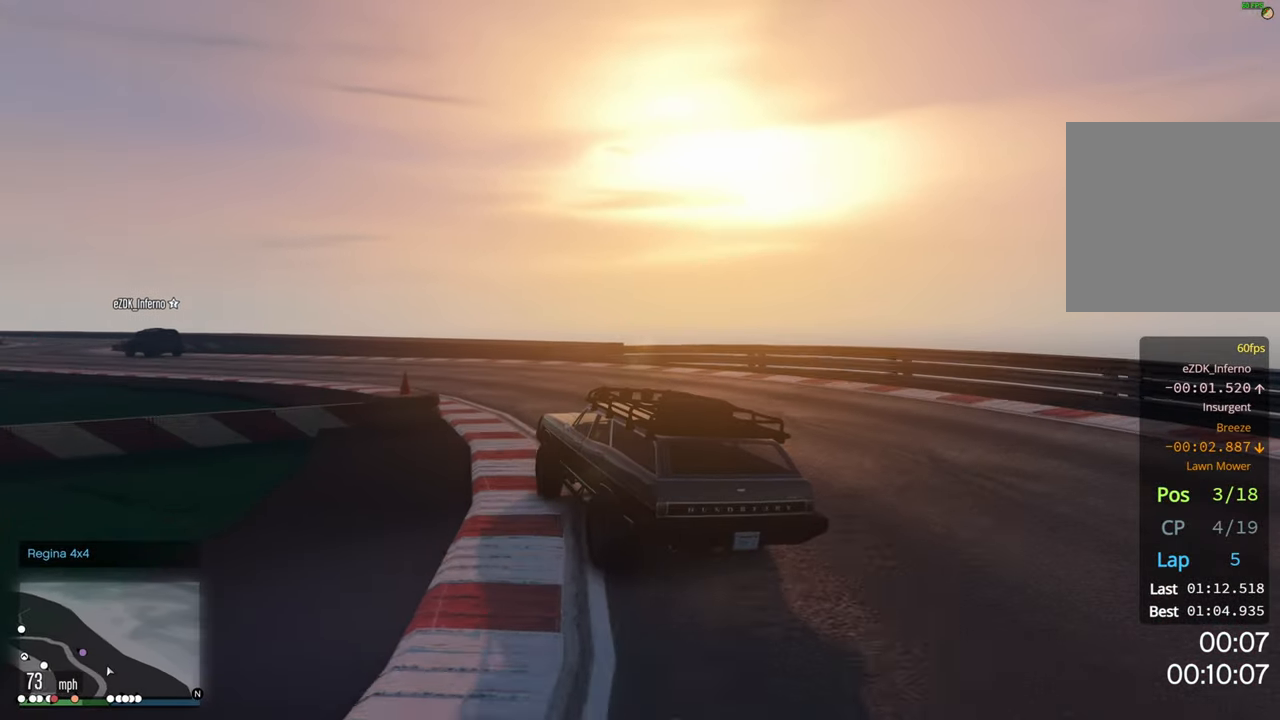
{"buttons": ["R2"], "left_stick": "left", "right_stick": "center", "events": [[350, "left_stick", "center"], [483, "left_stick", "left"]]}
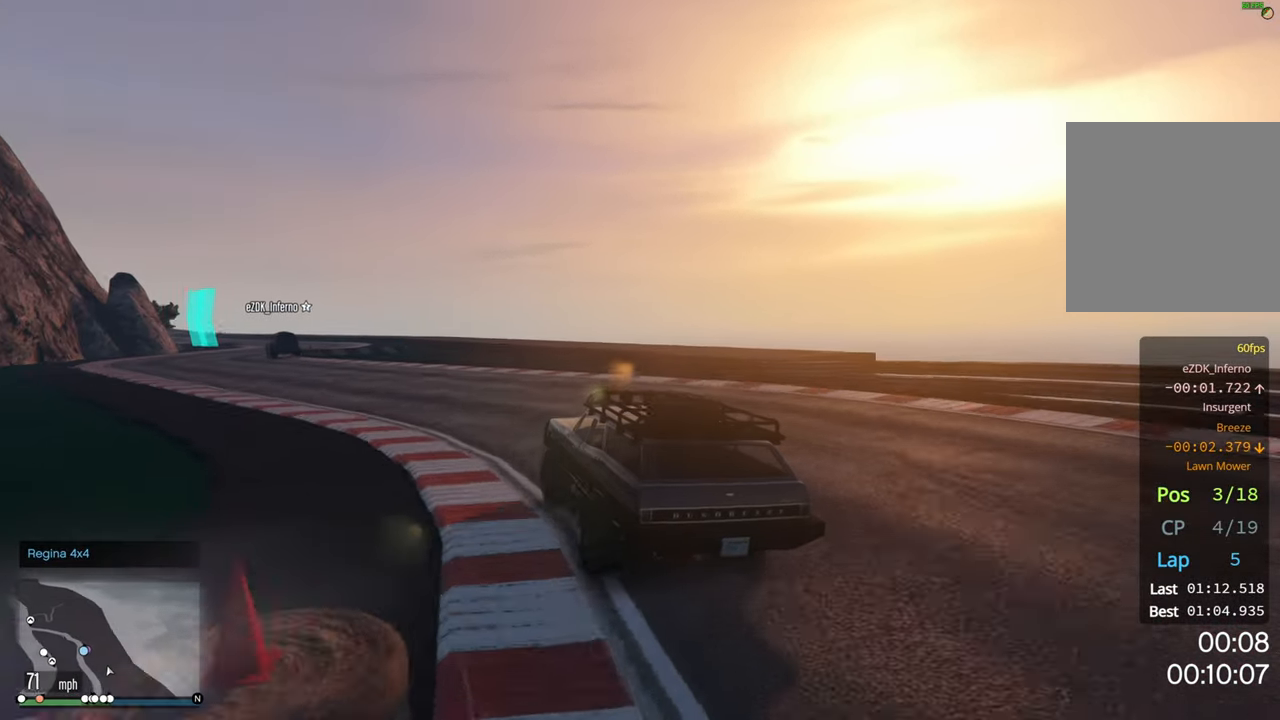
{"buttons": ["R2"], "left_stick": "left", "right_stick": "center", "events": [[167, "left_stick", "center"], [400, "left_stick", "left"]]}
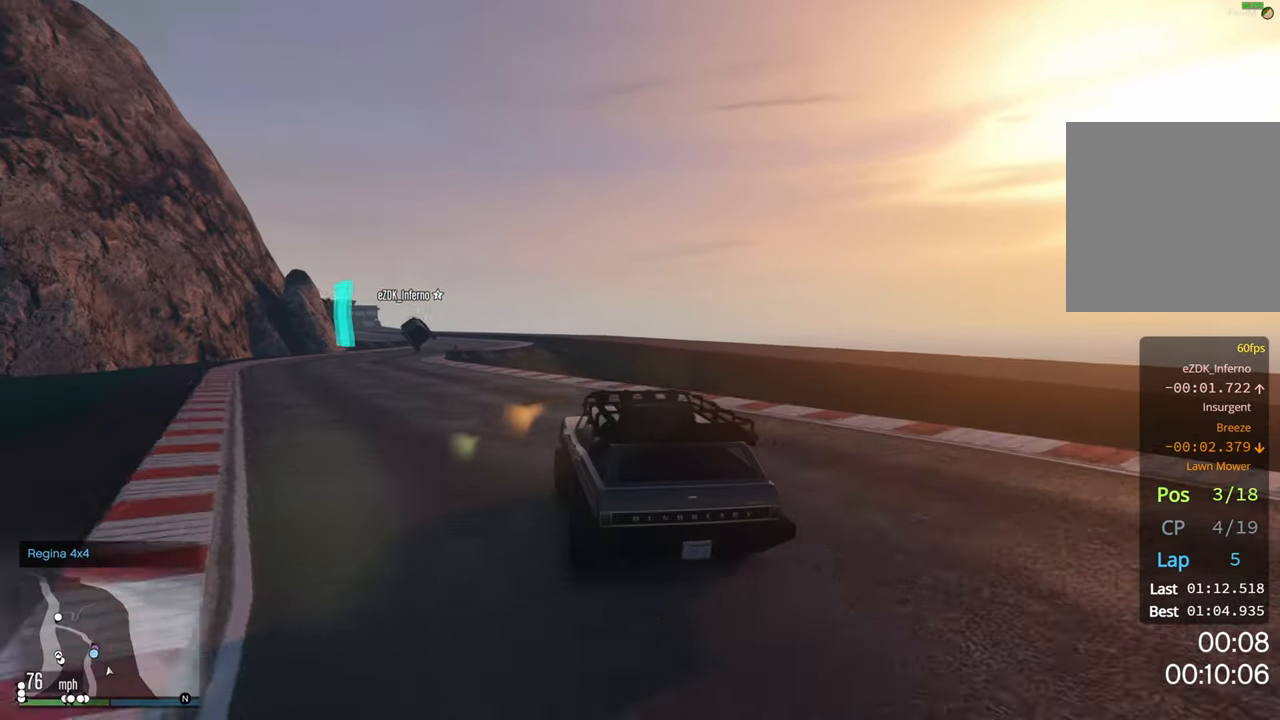
{"buttons": ["R2"], "left_stick": "left", "right_stick": "center", "events": [[50, "left_stick", "center"], [133, "left_stick", "left"], [367, "left_stick", "center"], [467, "left_stick", "left"]]}
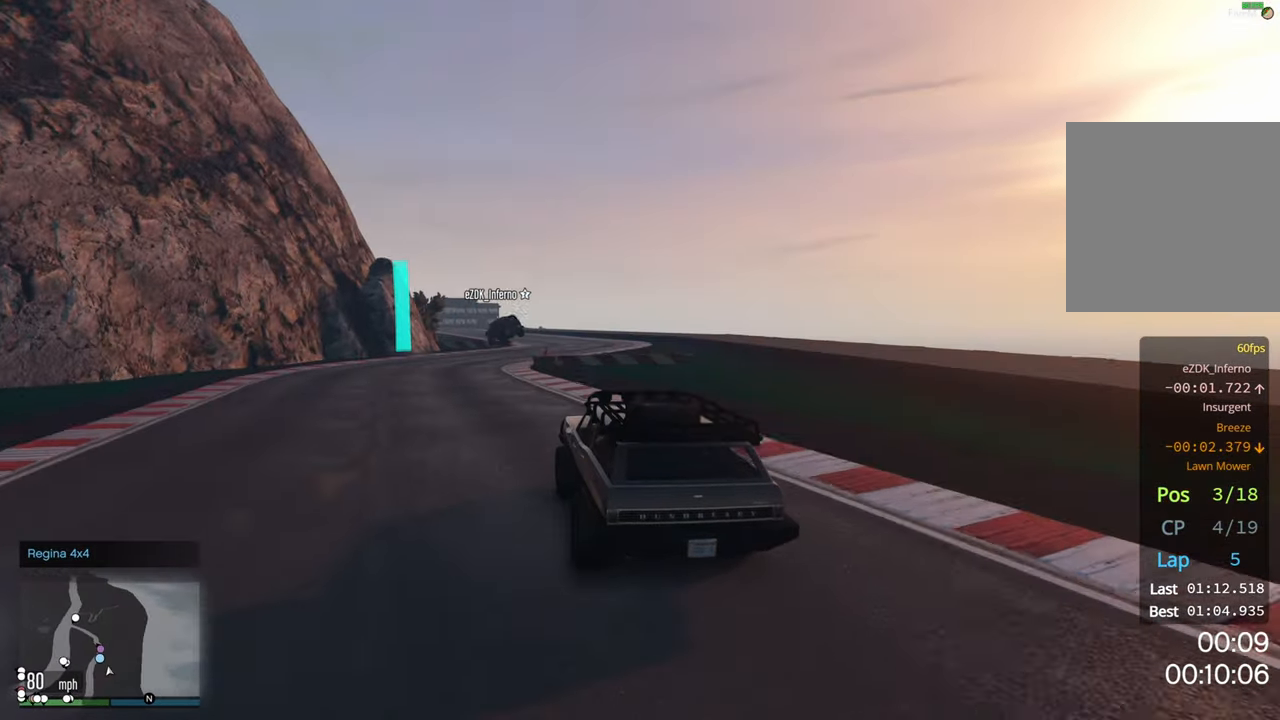
{"buttons": ["R2"], "left_stick": "center", "right_stick": "center", "events": [[117, "left_stick", "center"]]}
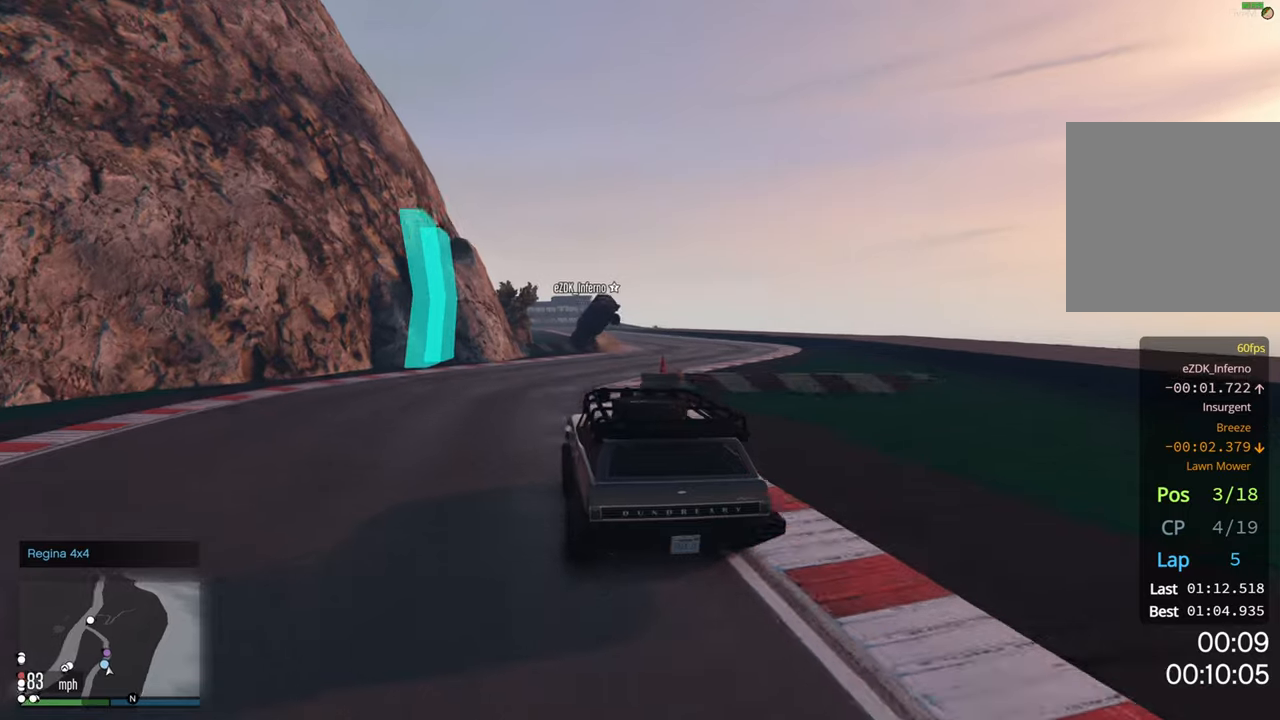
{"buttons": ["R2"], "left_stick": "center", "right_stick": "center", "events": [[67, "left_stick", "right"], [500, "left_stick", "center"]]}
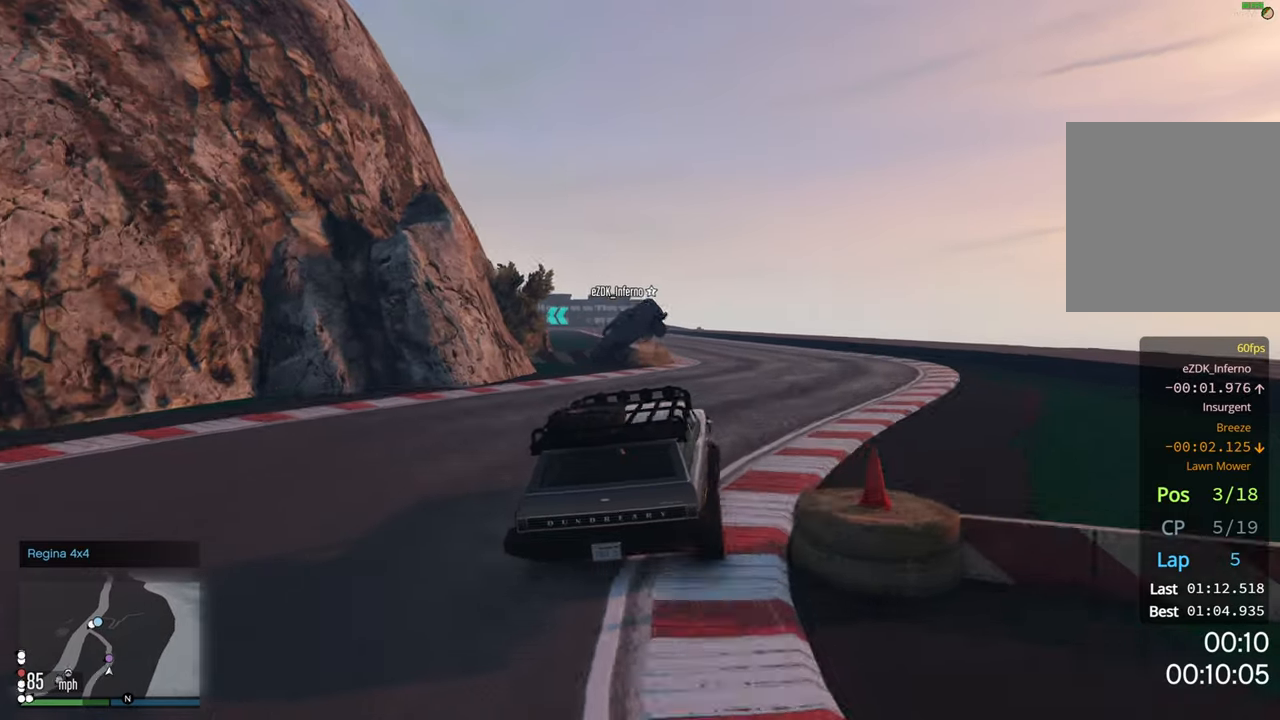
{"buttons": ["R2"], "left_stick": "center", "right_stick": "center", "events": [[200, "left_stick", "right"], [284, "left_stick", "center"]]}
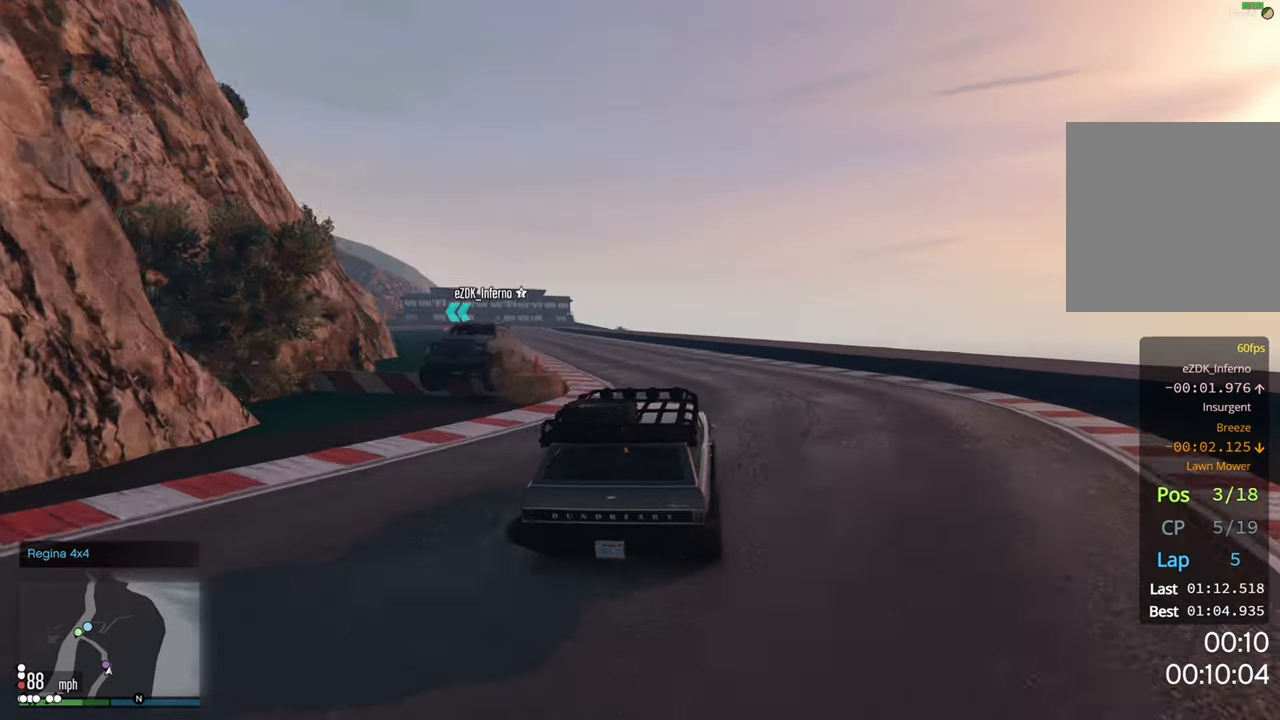
{"buttons": ["R2"], "left_stick": "left", "right_stick": "center", "events": [[150, "left_stick", "left"], [350, "left_stick", "center"], [484, "left_stick", "left"]]}
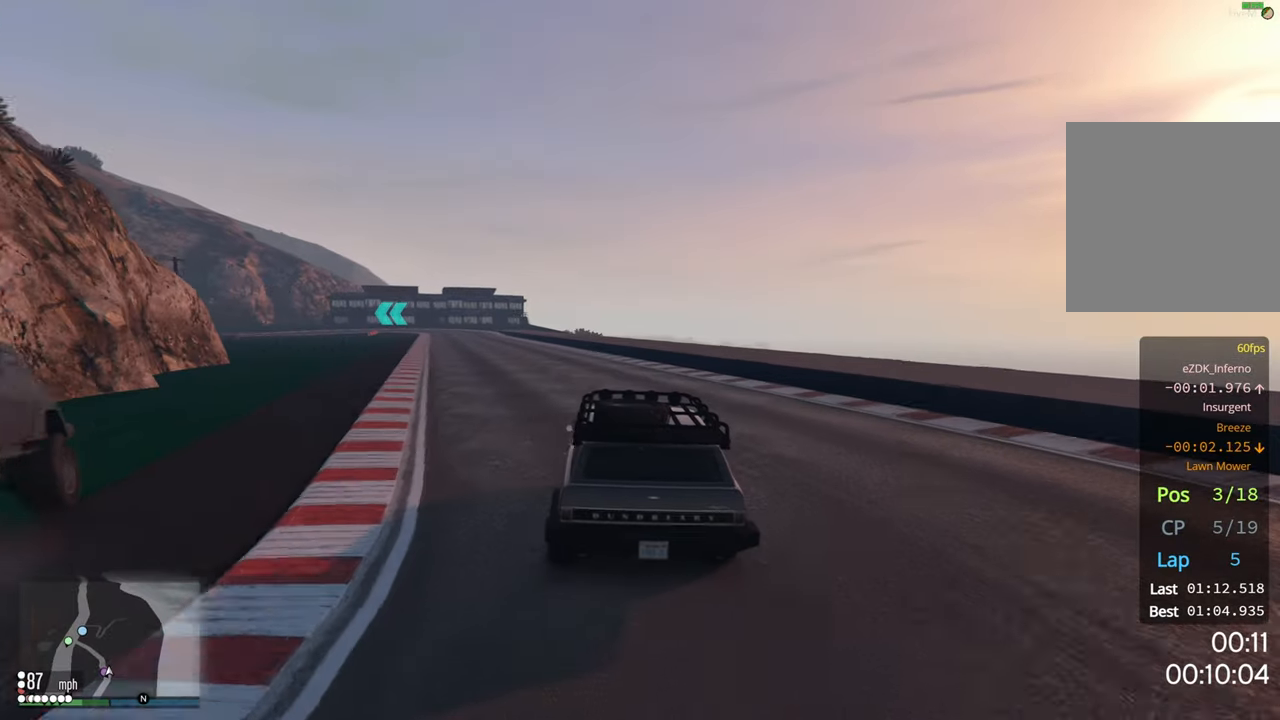
{"buttons": ["R2"], "left_stick": "center", "right_stick": "center", "events": [[117, "left_stick", "center"]]}
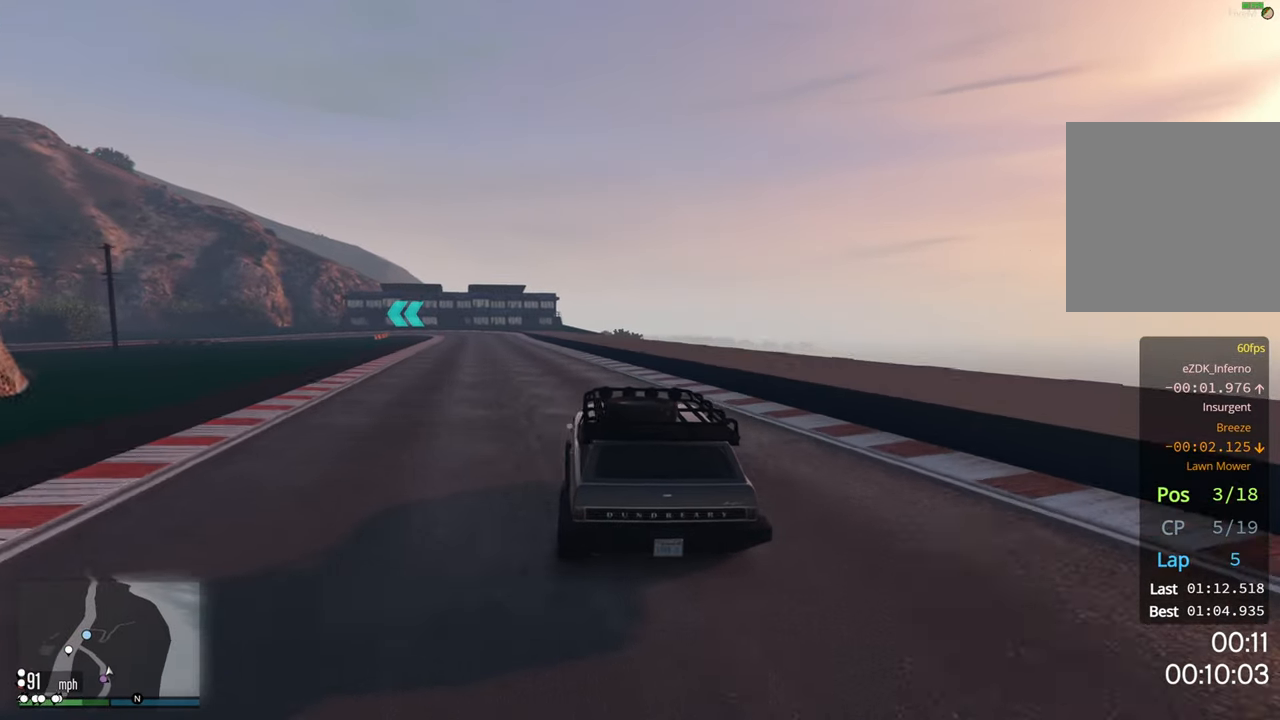
{"buttons": ["R2"], "left_stick": "center", "right_stick": "center", "events": [[284, "left_stick", "left"], [400, "left_stick", "center"]]}
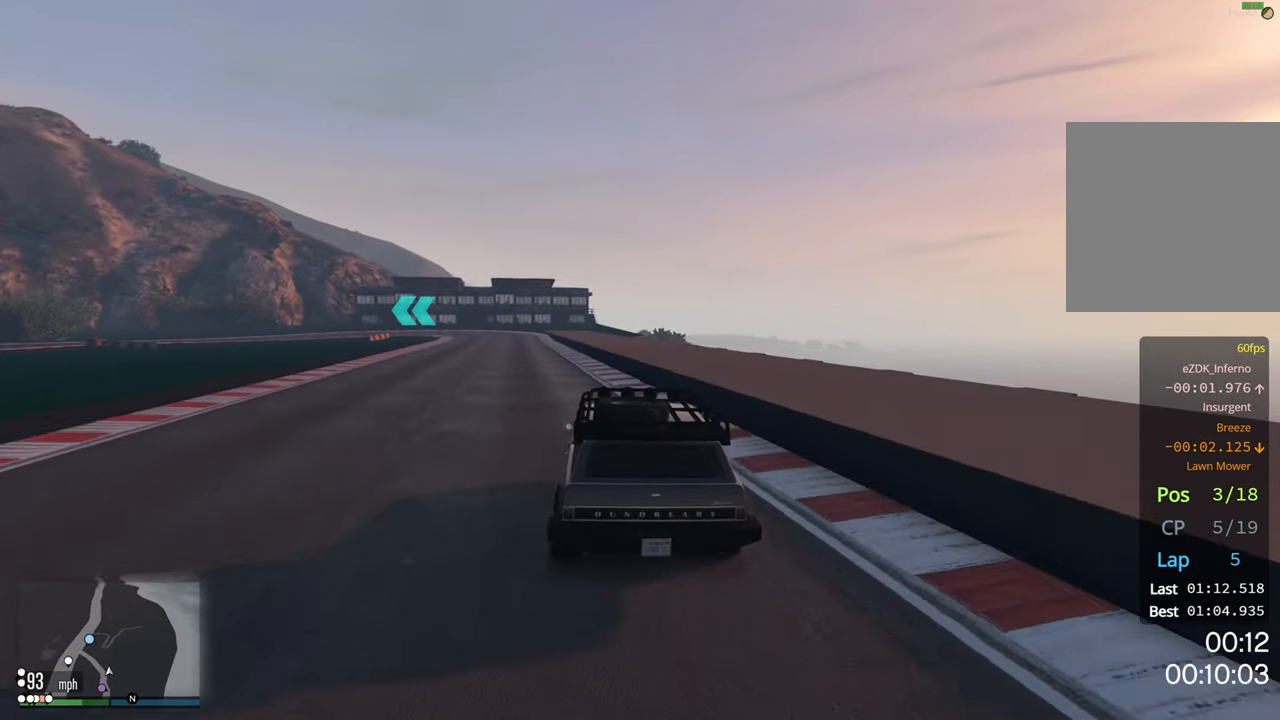
{"buttons": ["R2"], "left_stick": "center", "right_stick": "center", "events": [[67, "left_stick", "left"], [217, "left_stick", "center"], [334, "left_stick", "left"], [467, "left_stick", "center"]]}
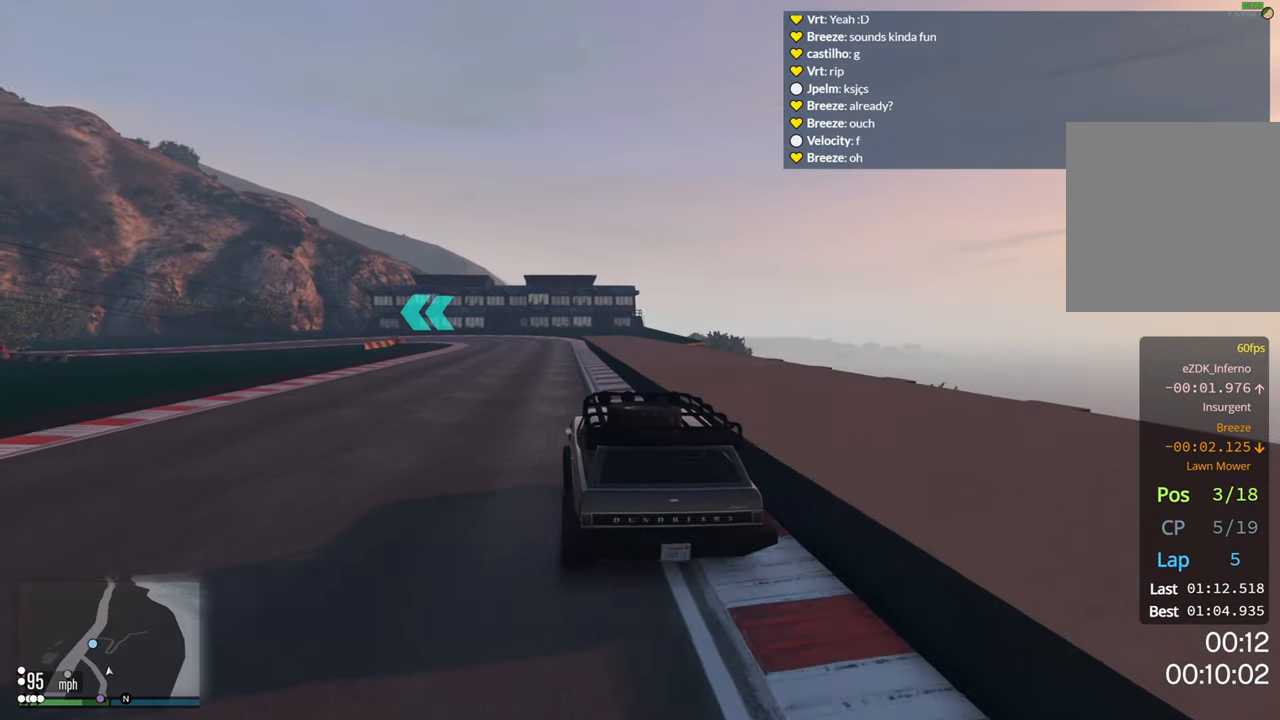
{"buttons": ["R2"], "left_stick": "left", "right_stick": "center", "events": [[117, "left_stick", "right"], [217, "left_stick", "center"], [484, "left_stick", "left"]]}
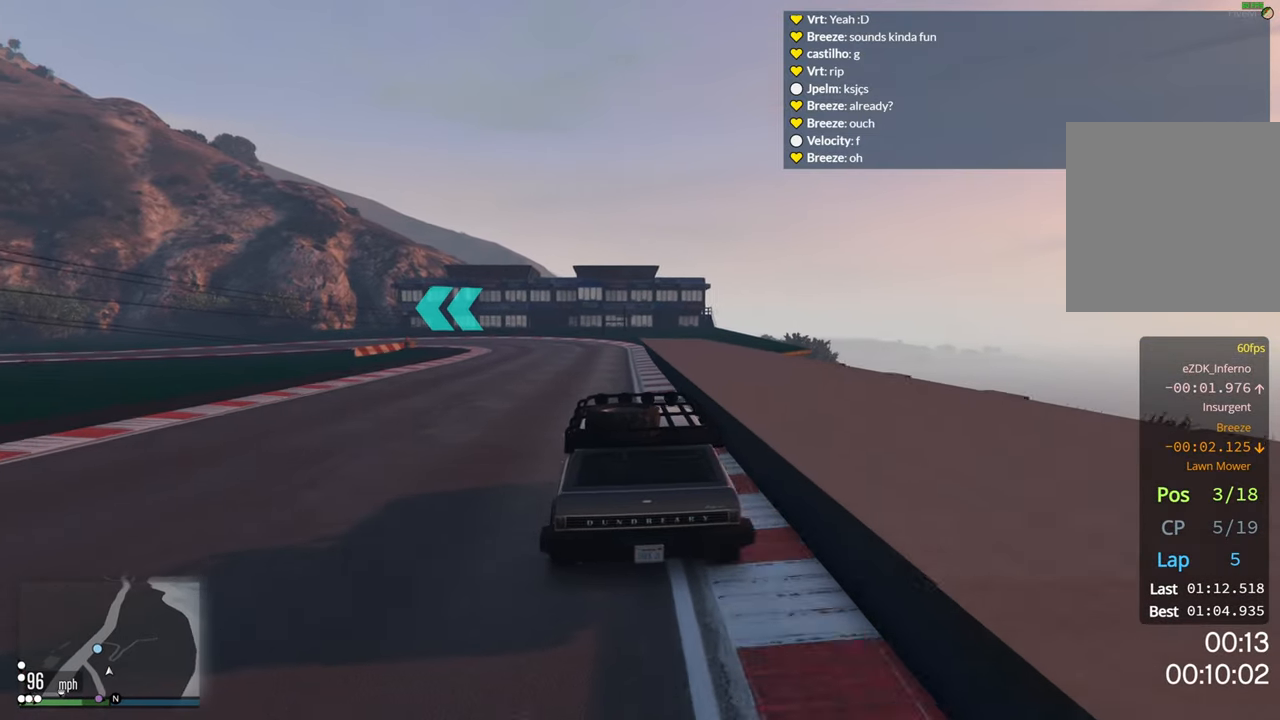
{"buttons": ["L2"], "left_stick": "left", "right_stick": "center", "events": [[134, "left_stick", "center"], [334, "left_stick", "left"], [484, "L2", "down"], [500, "R2", "up"]]}
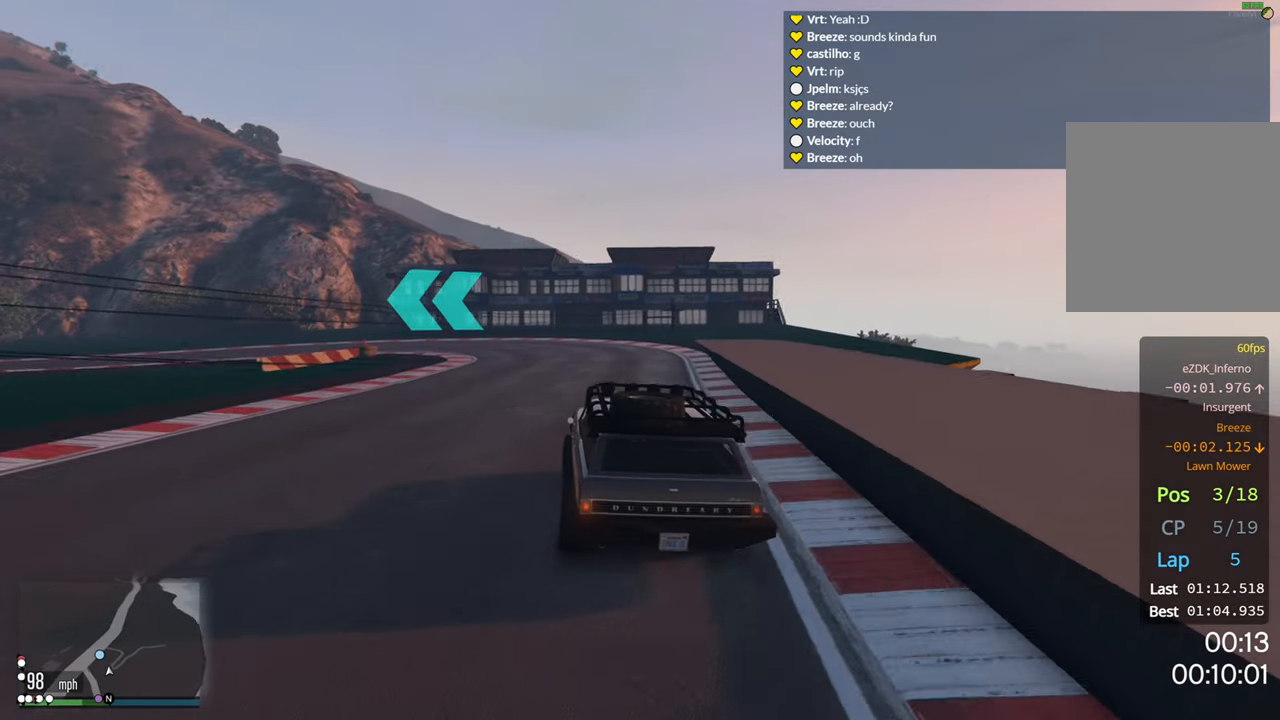
{"buttons": ["L2"], "left_stick": "left", "right_stick": "center", "events": []}
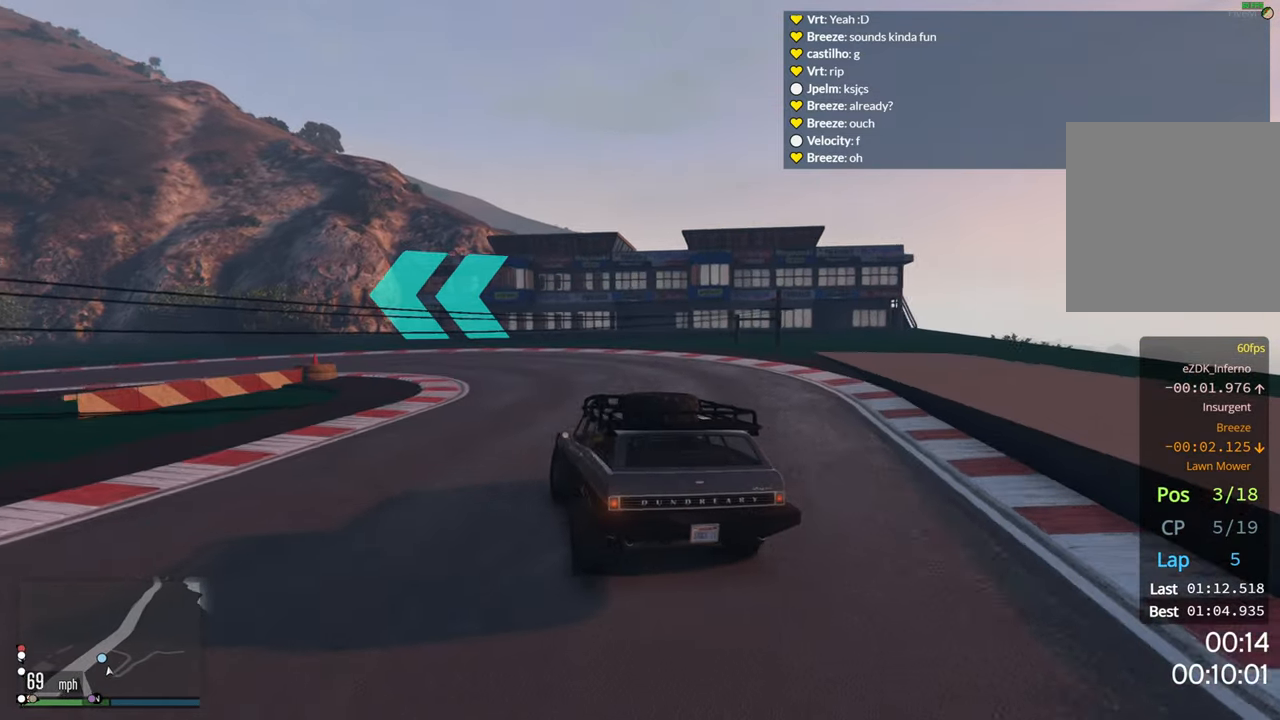
{"buttons": ["R2"], "left_stick": "up-left", "right_stick": "center", "events": [[284, "L2", "up"], [417, "left_stick", "up-left"], [450, "R2", "down"]]}
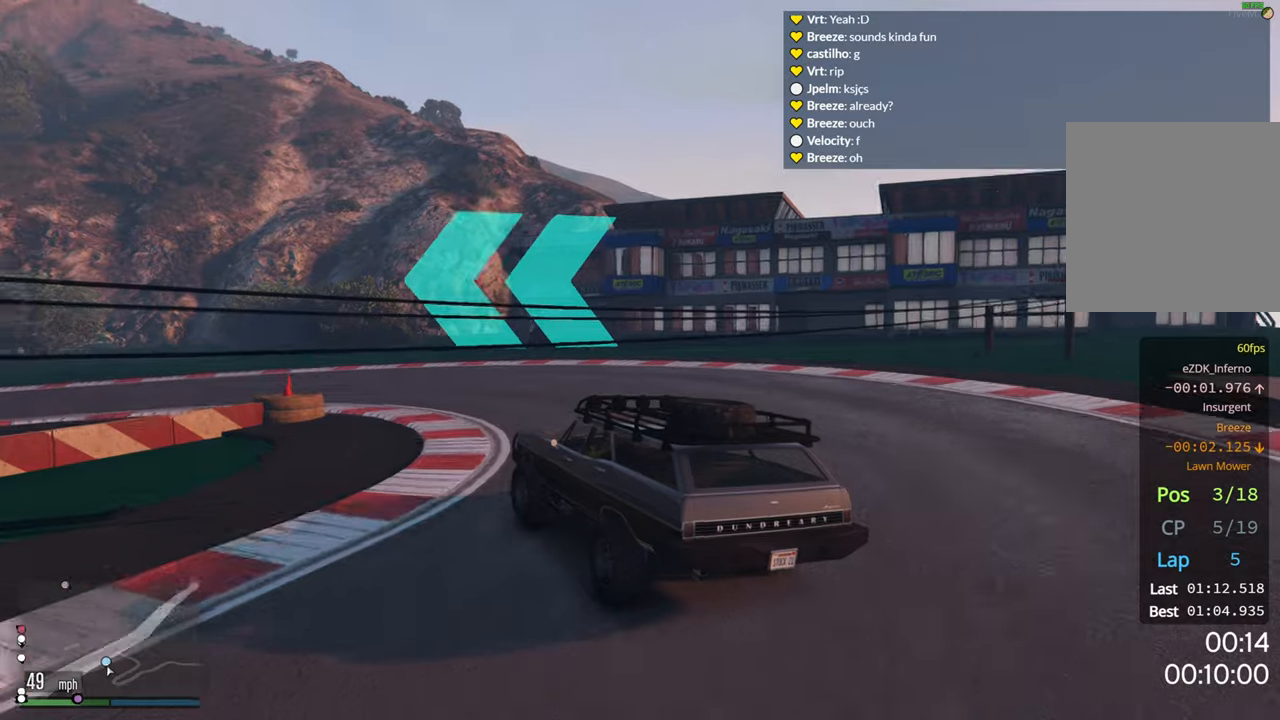
{"buttons": [], "left_stick": "center", "right_stick": "center", "events": [[200, "left_stick", "right"], [366, "R2", "up"], [500, "left_stick", "center"]]}
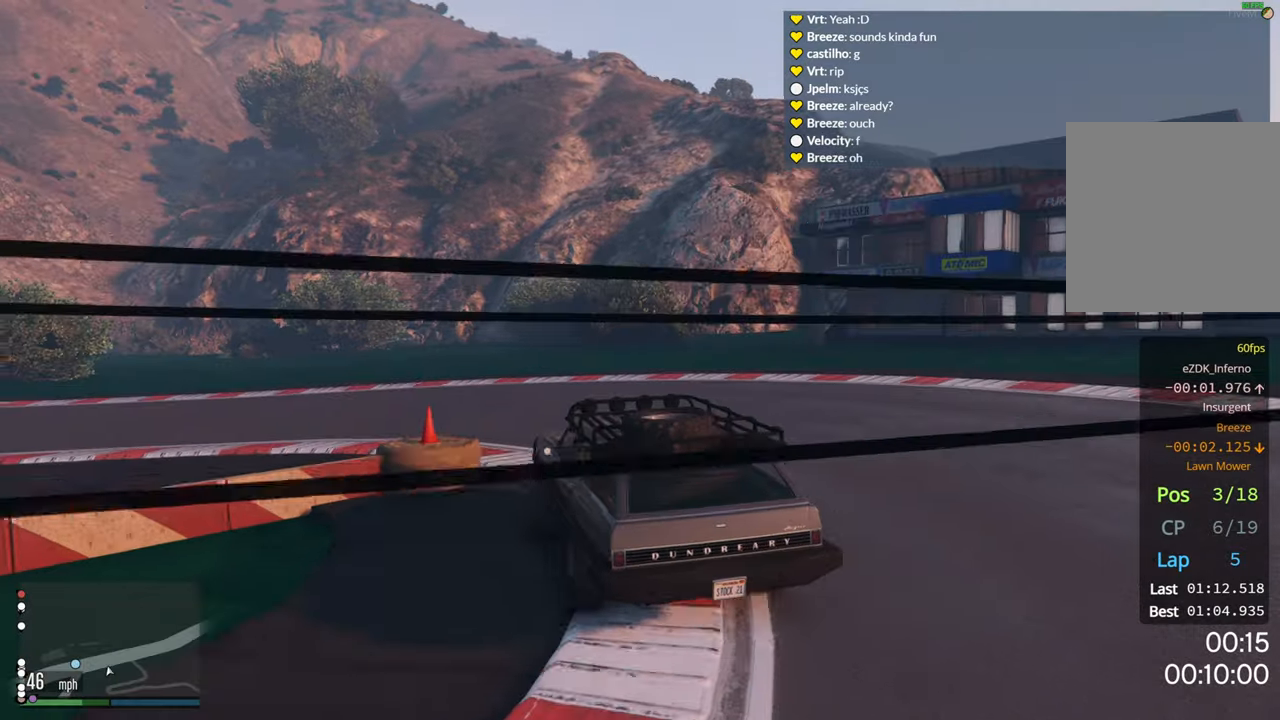
{"buttons": ["R2"], "left_stick": "left", "right_stick": "center", "events": [[33, "left_stick", "left"], [283, "R2", "down"]]}
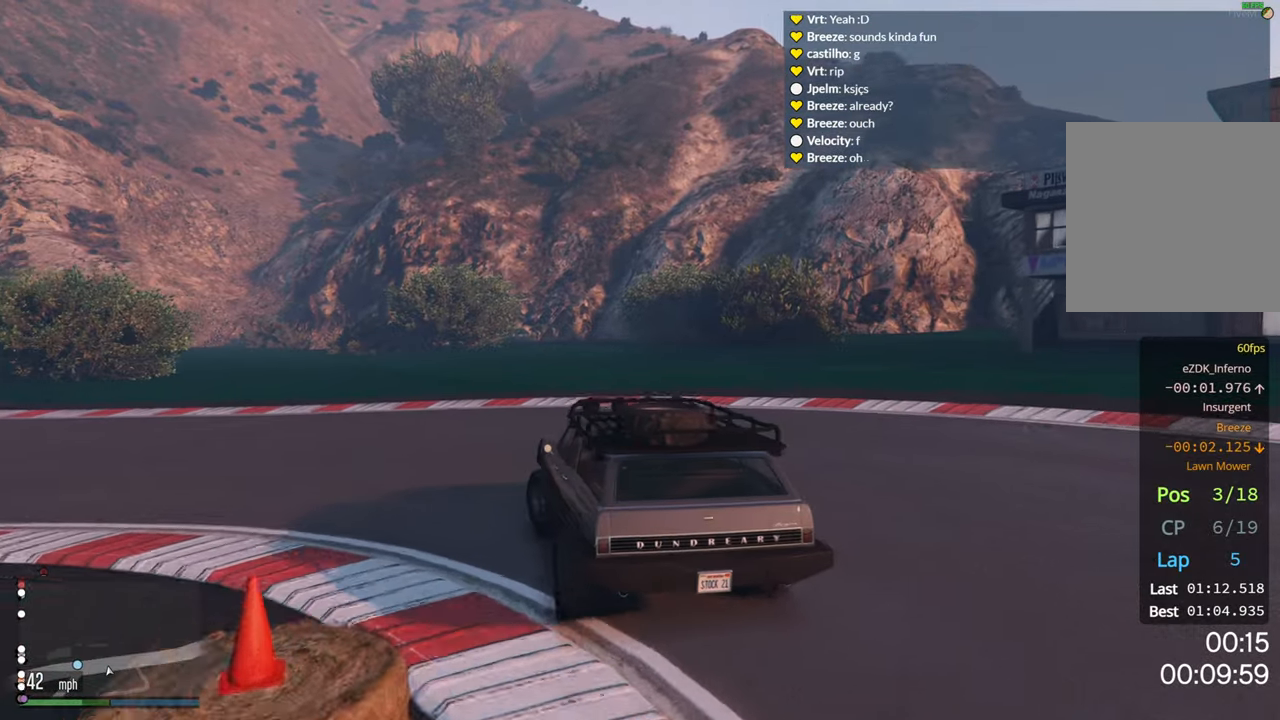
{"buttons": ["R2"], "left_stick": "left", "right_stick": "center", "events": [[283, "left_stick", "center"], [366, "left_stick", "left"]]}
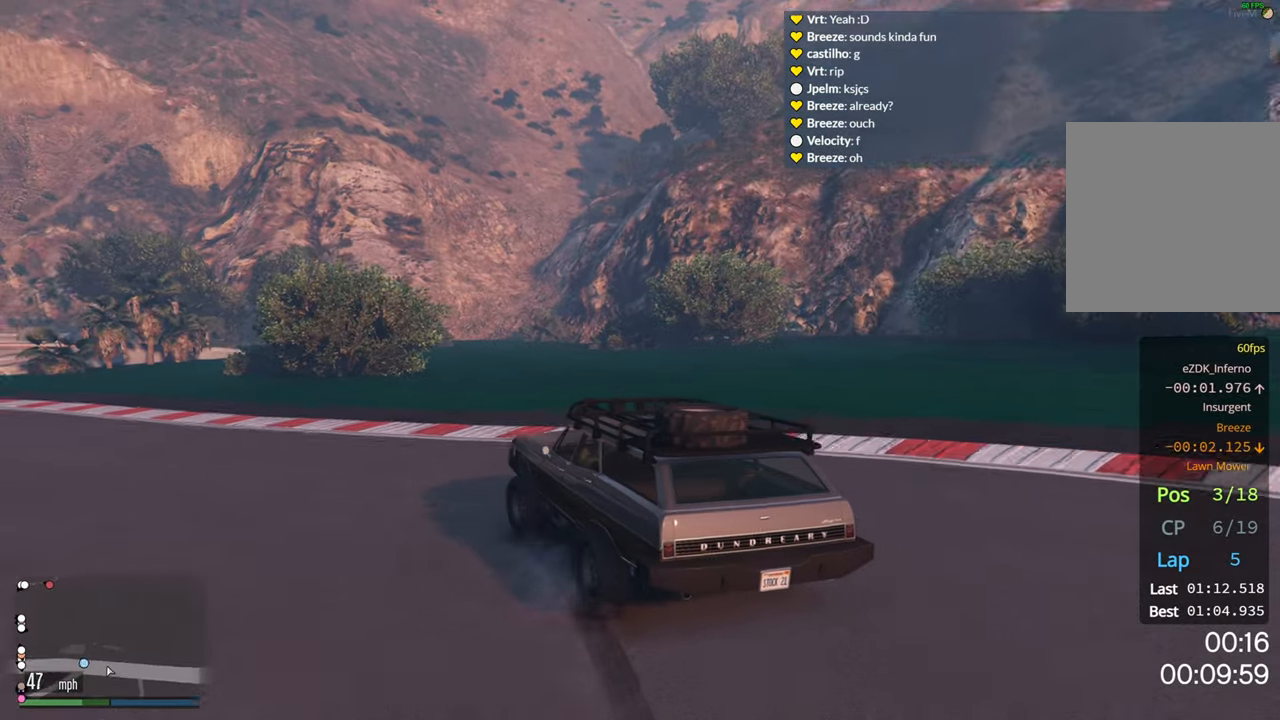
{"buttons": ["R2"], "left_stick": "up-left", "right_stick": "center", "events": [[183, "left_stick", "center"], [366, "left_stick", "up-left"]]}
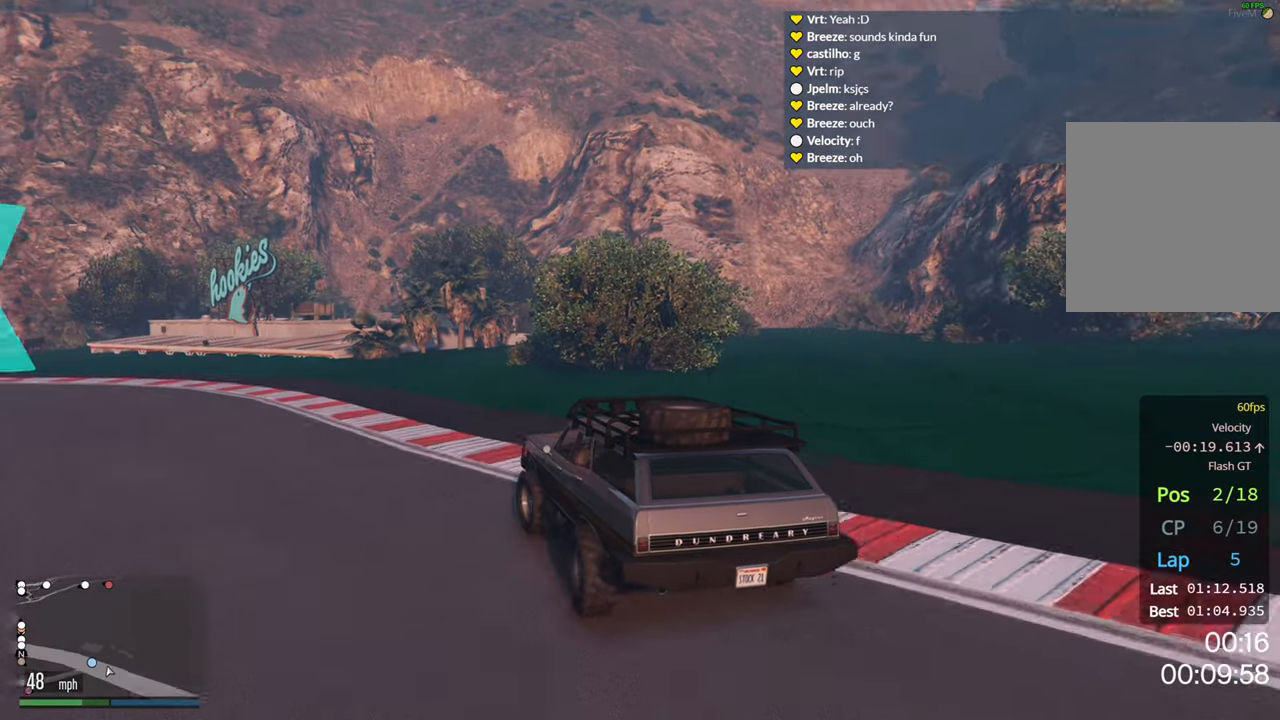
{"buttons": ["R2"], "left_stick": "left", "right_stick": "center", "events": [[33, "left_stick", "center"], [133, "left_stick", "left"]]}